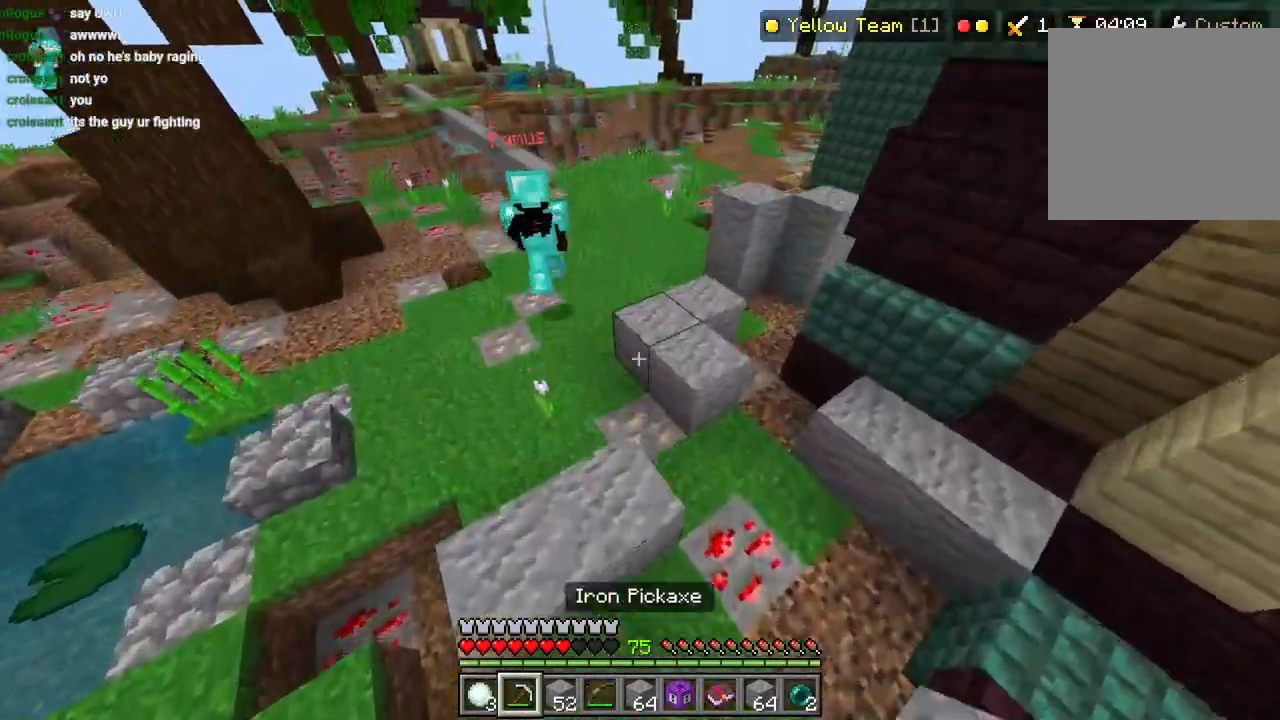
Gameplay with a controller (PlayStation layout); each line is a JSON object with the inputs held at the frame after it (dt_ms = milliseconds from this image to that frame). "events" lists button and stick changes between this image and that frame as [ms after this image, input, new state], when the widget could be followed in between.
{"dt_ms": 1000, "buttons": [], "left_stick": "up", "right_stick": "up"}
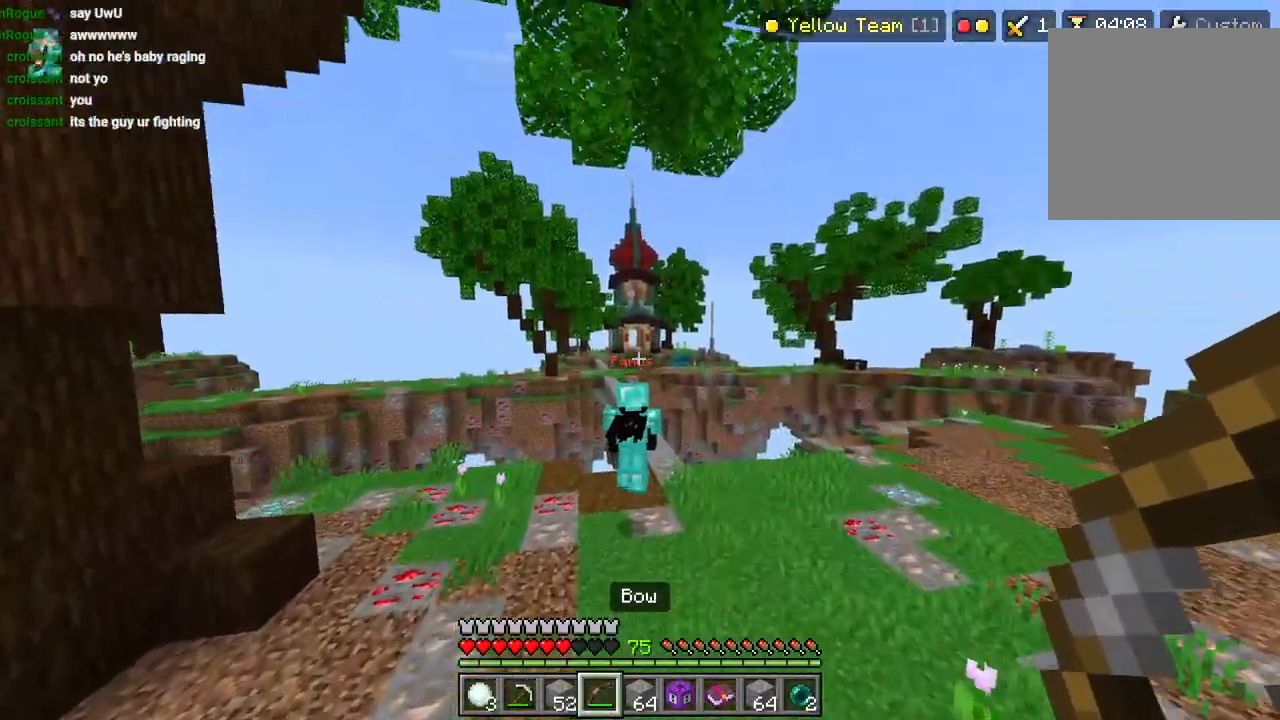
{"dt_ms": 500, "buttons": [], "left_stick": "up", "right_stick": "center", "events": [[133, "L1", "down"], [167, "CROSS", "down"], [167, "L1", "up"], [250, "L1", "down"], [367, "L1", "up"], [383, "CROSS", "up"], [400, "right_stick", "center"]]}
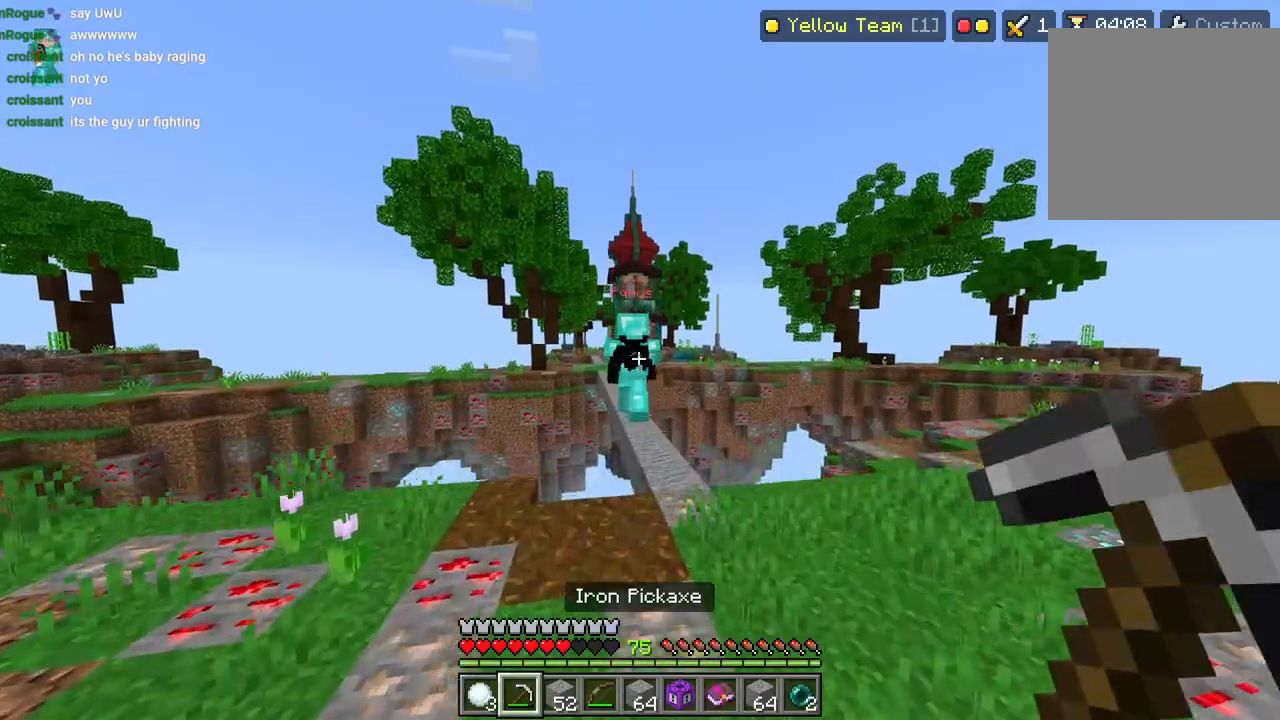
{"dt_ms": 500, "buttons": [], "left_stick": "up-right", "right_stick": "center", "events": [[217, "L3", "down"], [217, "left_stick", "up-right"], [267, "R1", "down"], [317, "CROSS", "down"], [317, "L3", "up"], [417, "R1", "up"], [467, "CROSS", "up"]]}
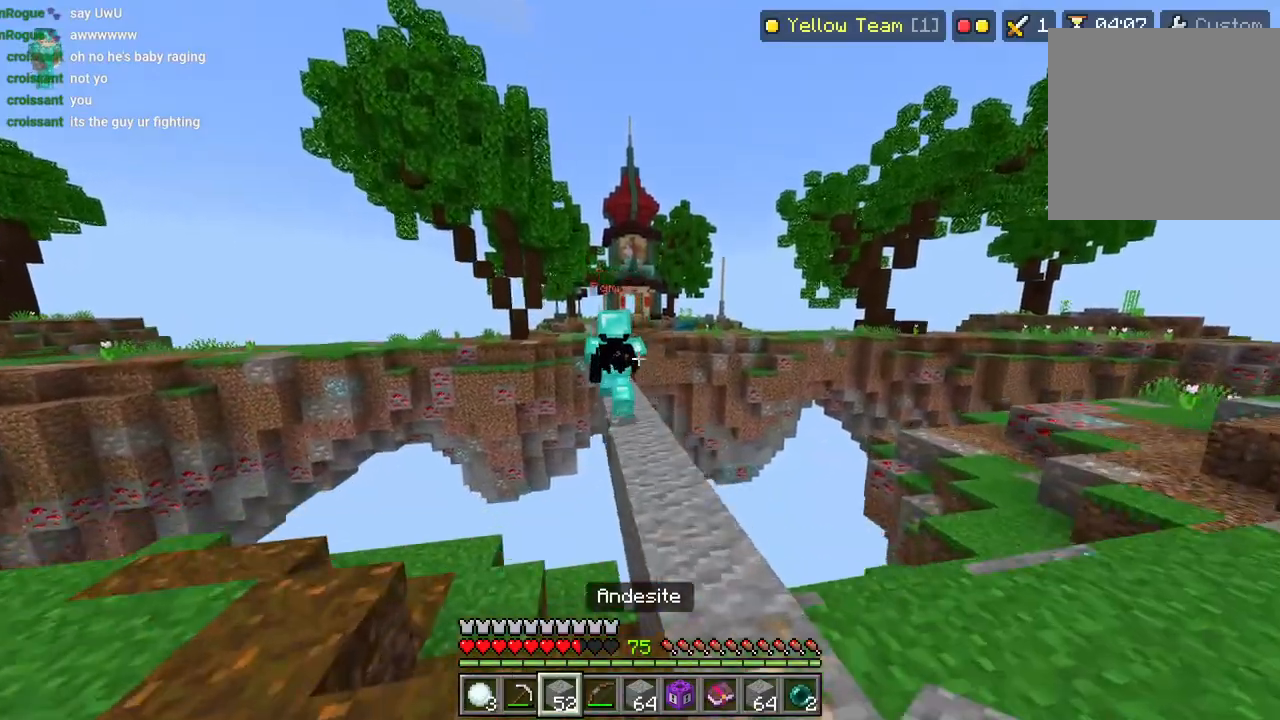
{"dt_ms": 500, "buttons": ["L2"], "left_stick": "up", "right_stick": "center", "events": [[217, "right_stick", "down"], [317, "L2", "down"], [433, "right_stick", "center"], [483, "left_stick", "up"]]}
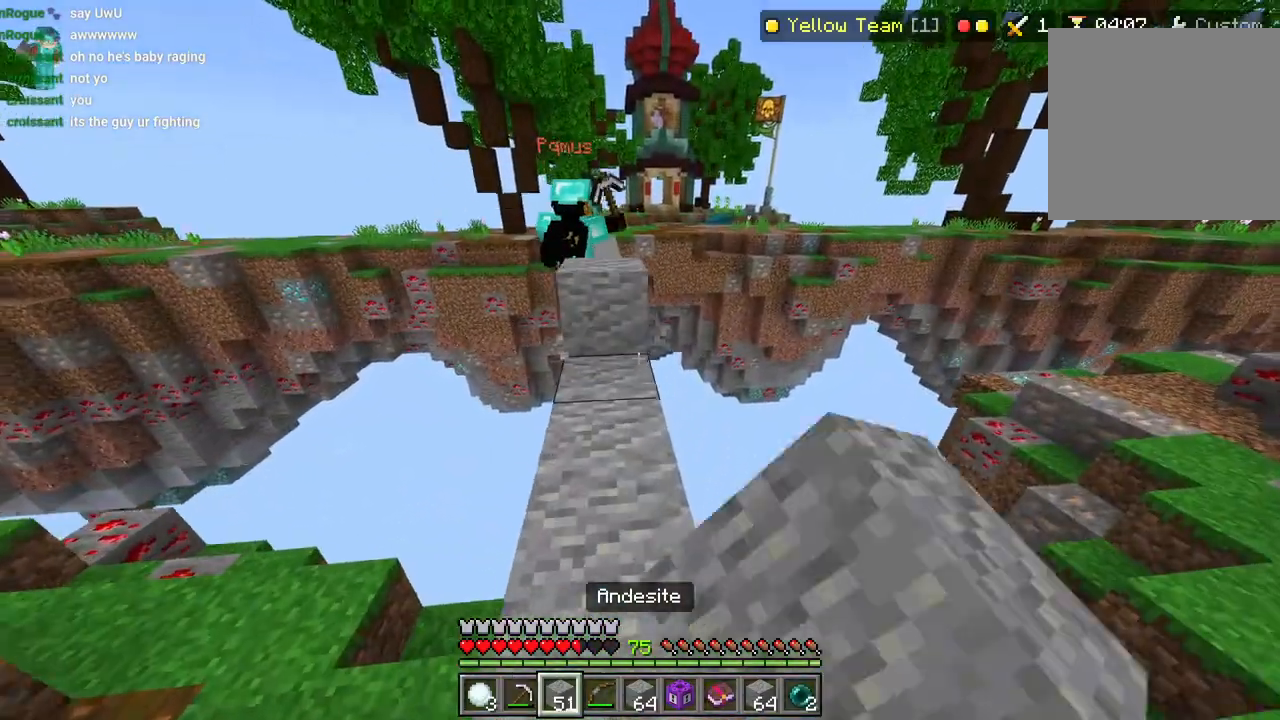
{"dt_ms": 500, "buttons": ["CROSS", "L2"], "left_stick": "up", "right_stick": "center", "events": [[417, "CROSS", "down"]]}
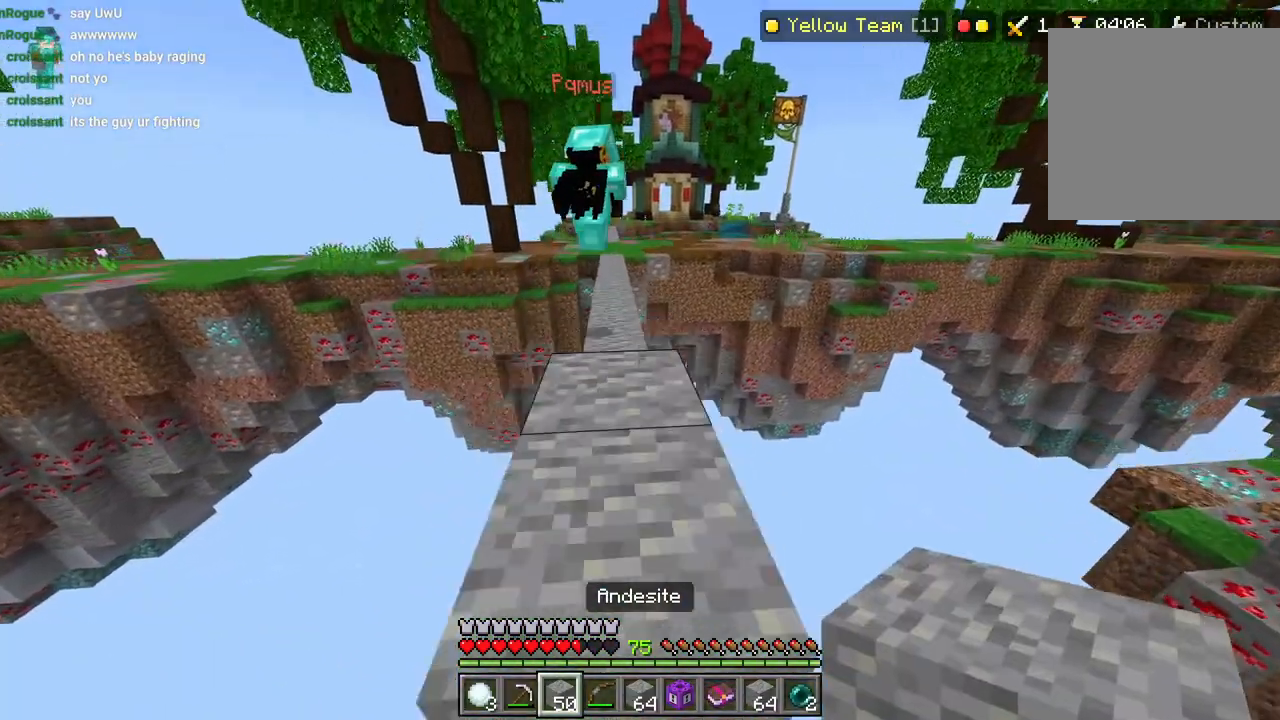
{"dt_ms": 500, "buttons": ["L2"], "left_stick": "up", "right_stick": "center", "events": [[33, "CROSS", "up"], [250, "L3", "down"], [383, "L3", "up"]]}
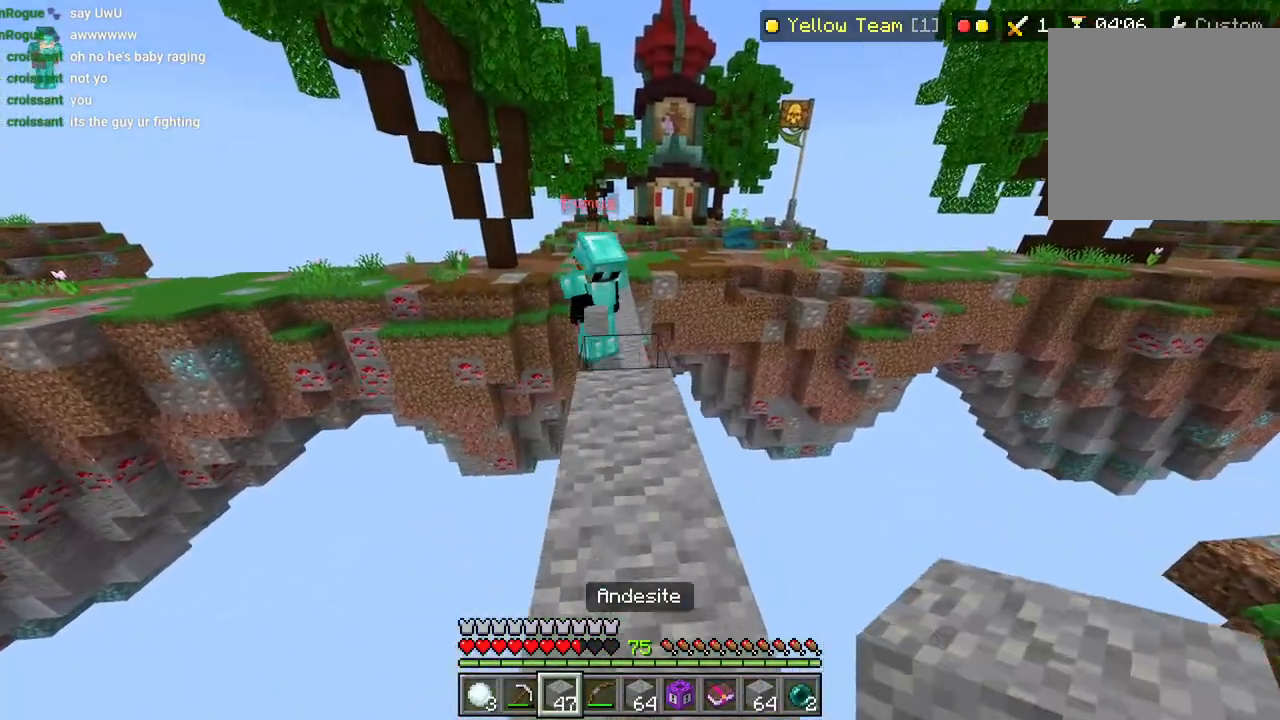
{"dt_ms": 500, "buttons": ["R2"], "left_stick": "up", "right_stick": "center", "events": [[233, "CROSS", "down"], [283, "CROSS", "up"], [333, "L2", "up"], [383, "right_stick", "down"], [433, "L1", "down"], [500, "L1", "up"], [500, "R2", "down"], [500, "right_stick", "center"]]}
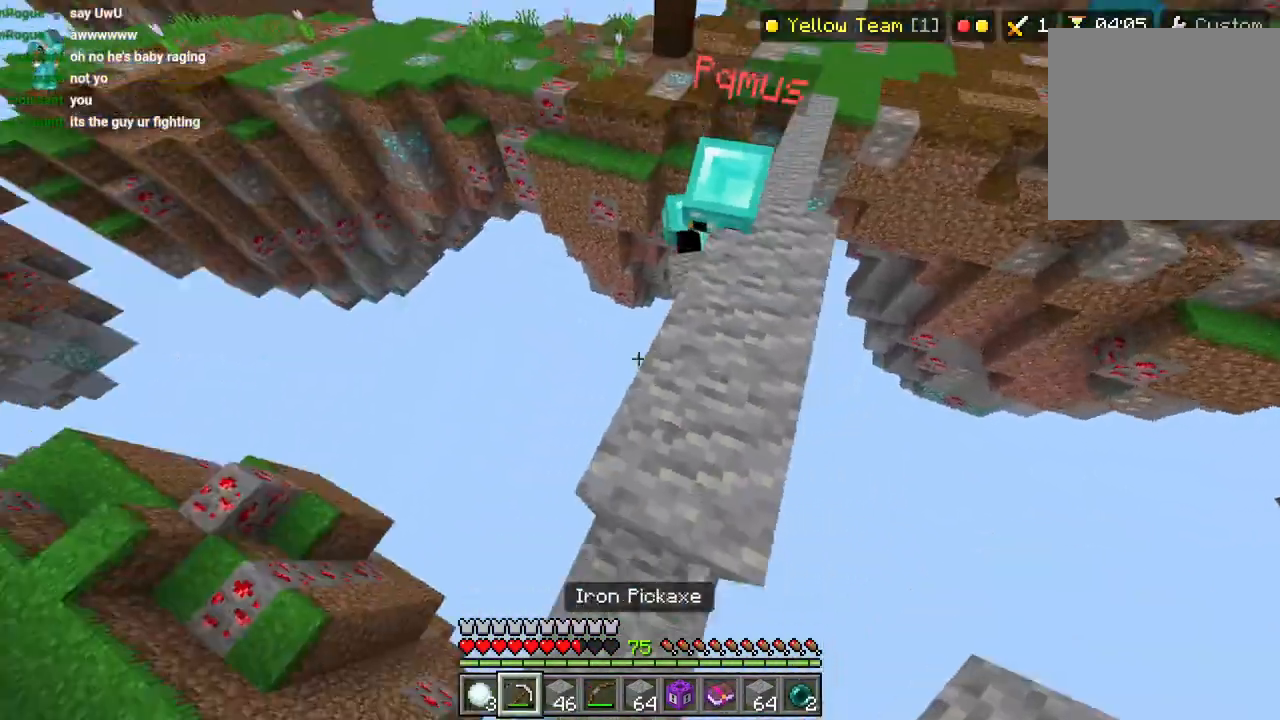
{"dt_ms": 500, "buttons": [], "left_stick": "center", "right_stick": "down-left", "events": [[17, "right_stick", "up-right"], [33, "L3", "down"], [100, "R2", "up"], [150, "L3", "up"], [200, "R2", "down"], [233, "right_stick", "center"], [267, "R2", "up"], [333, "R2", "down"], [383, "left_stick", "center"], [383, "right_stick", "down-left"], [417, "R2", "up"]]}
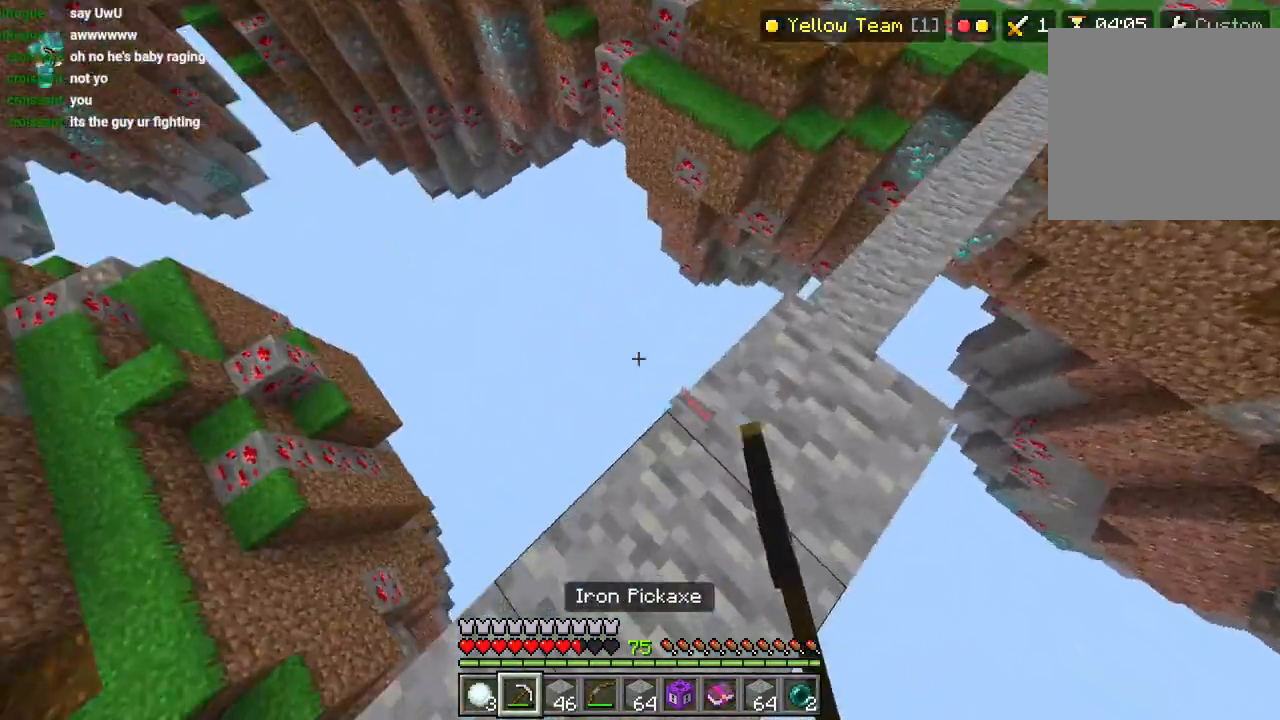
{"dt_ms": 500, "buttons": [], "left_stick": "up", "right_stick": "center", "events": [[33, "left_stick", "right"], [183, "left_stick", "down"], [317, "L3", "down"], [317, "left_stick", "up-left"], [317, "right_stick", "center"], [417, "left_stick", "up"], [433, "L3", "up"]]}
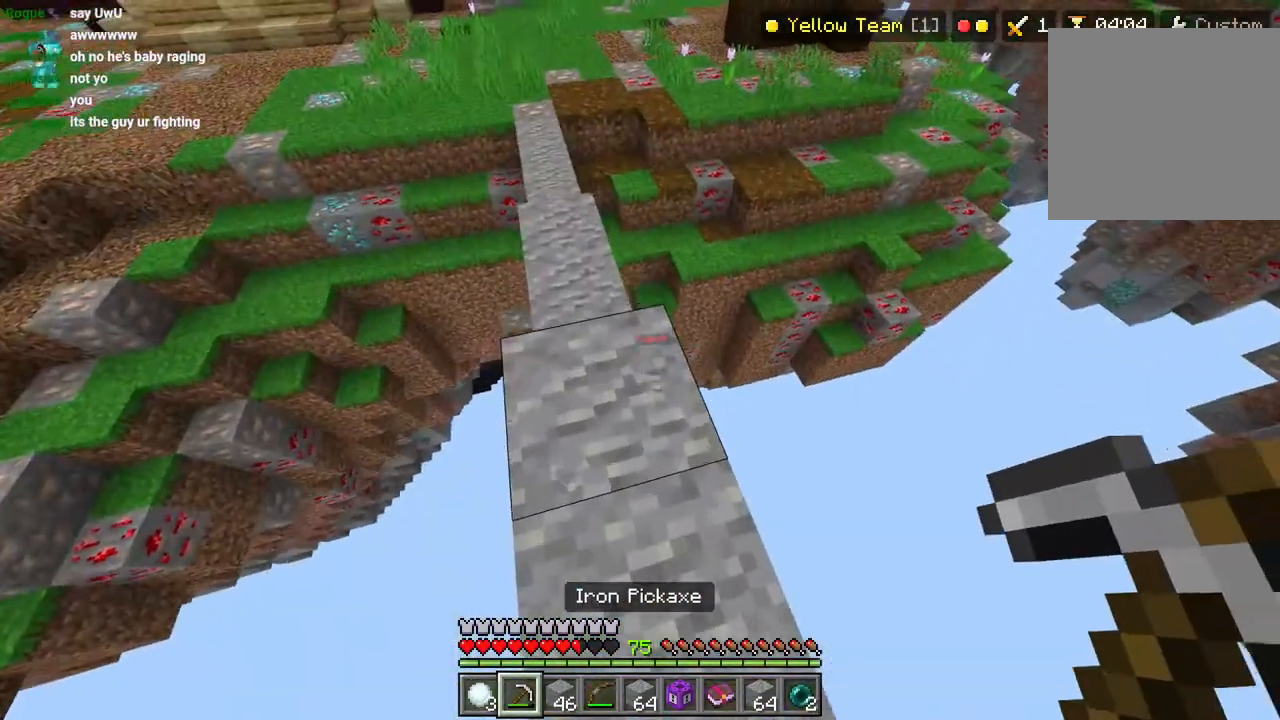
{"dt_ms": 500, "buttons": [], "left_stick": "up", "right_stick": "center", "events": [[33, "CROSS", "down"], [117, "CROSS", "up"], [217, "L3", "down"], [300, "L3", "up"], [300, "right_stick", "up-right"], [383, "right_stick", "center"]]}
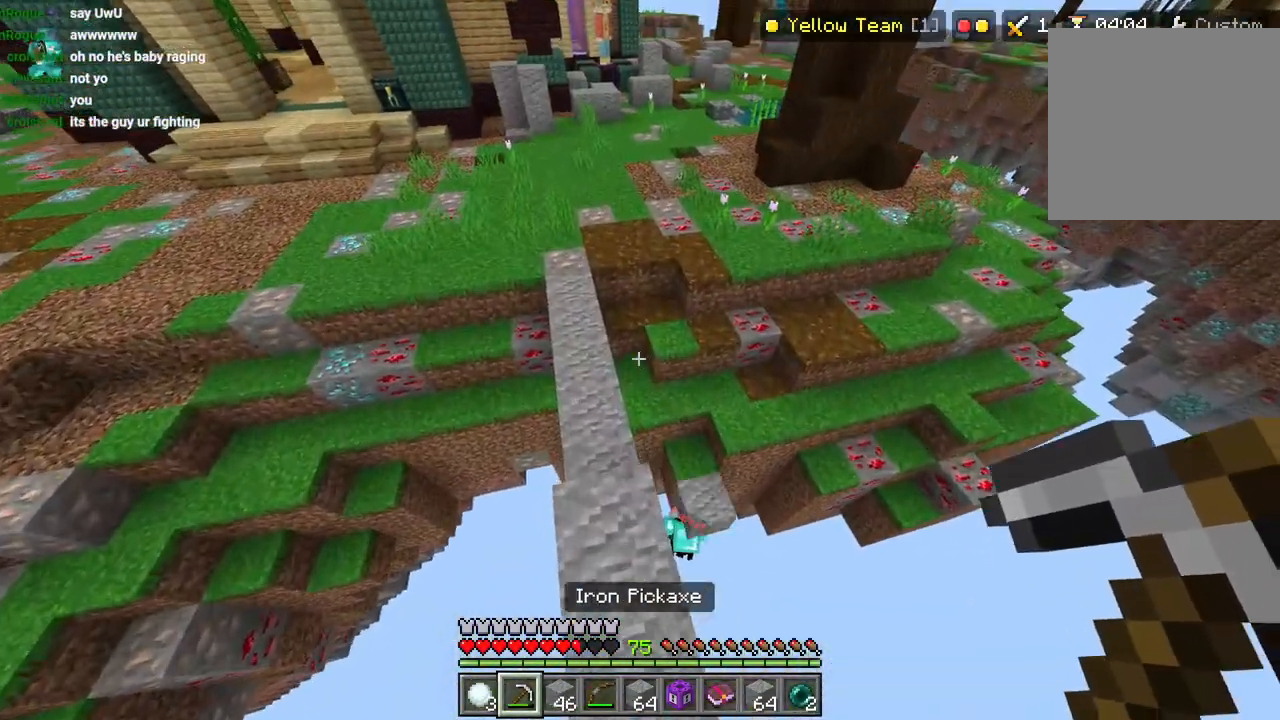
{"dt_ms": 1000, "buttons": [], "left_stick": "center", "right_stick": "right"}
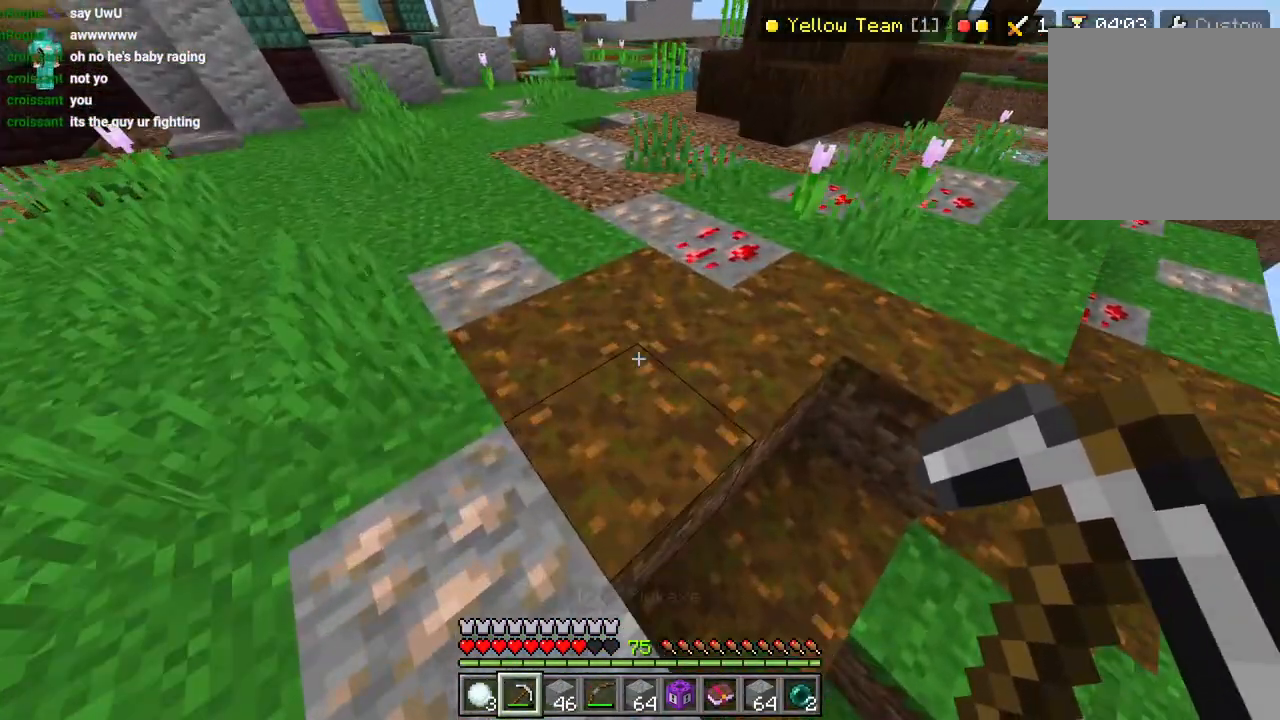
{"dt_ms": 500, "buttons": [], "left_stick": "center", "right_stick": "right", "events": []}
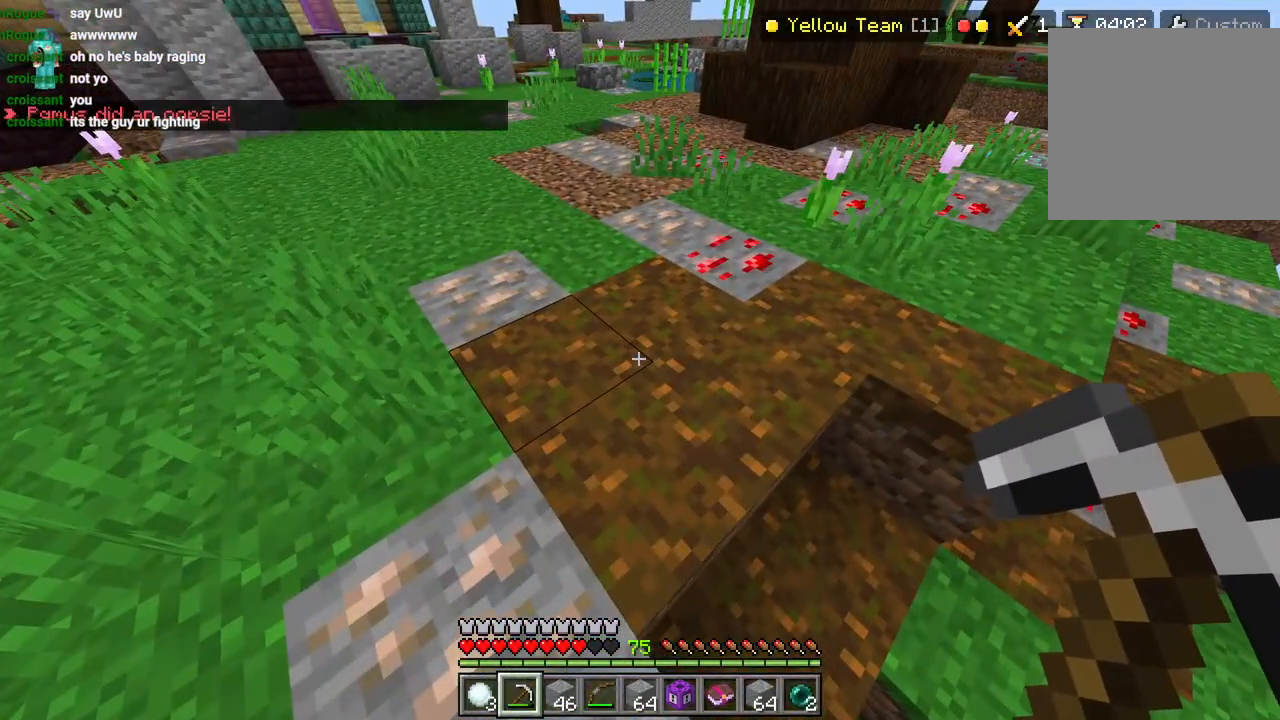
{"dt_ms": 500, "buttons": [], "left_stick": "center", "right_stick": "center", "events": [[300, "right_stick", "center"]]}
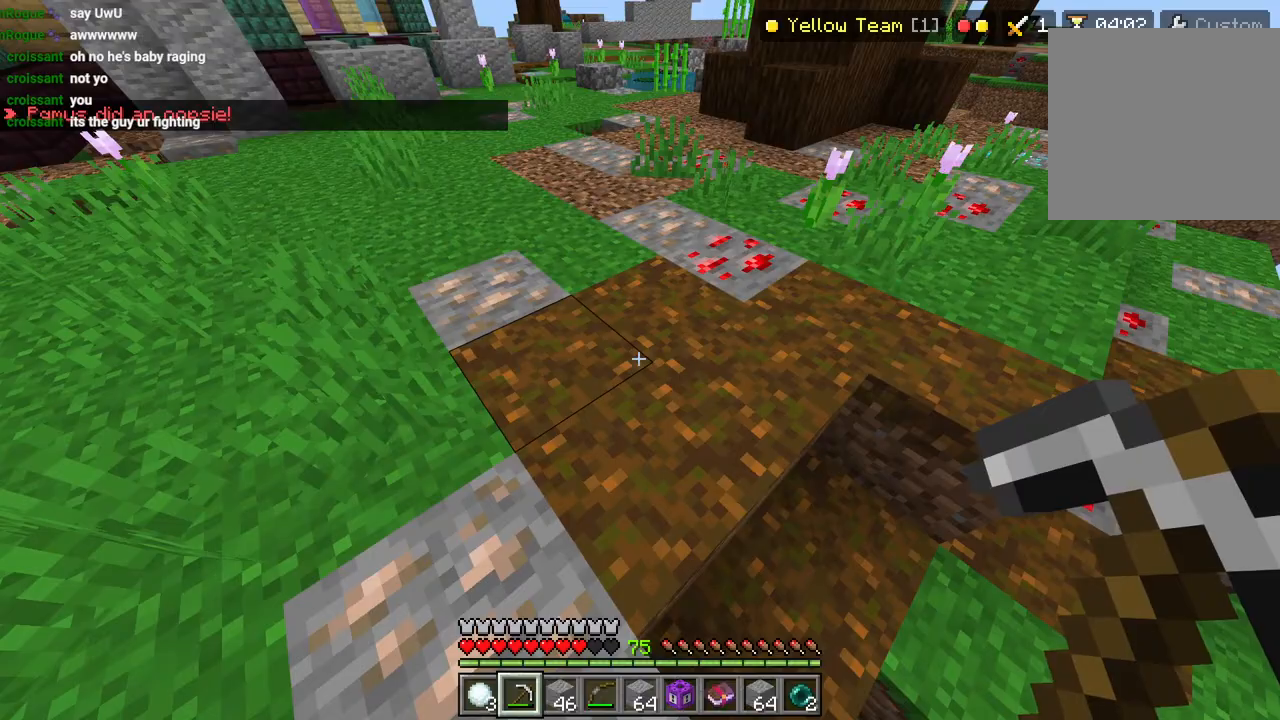
{"dt_ms": 500, "buttons": [], "left_stick": "center", "right_stick": "center", "events": []}
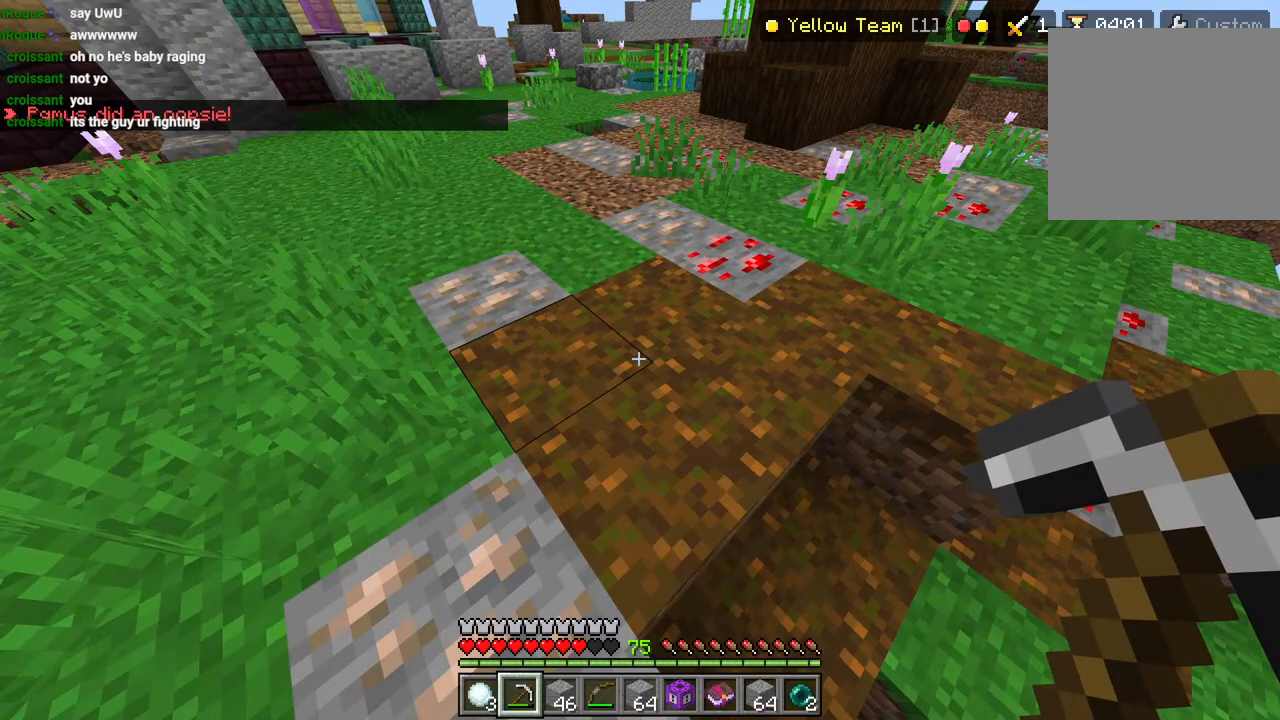
{"dt_ms": 500, "buttons": [], "left_stick": "up-left", "right_stick": "center", "events": [[100, "left_stick", "up-left"]]}
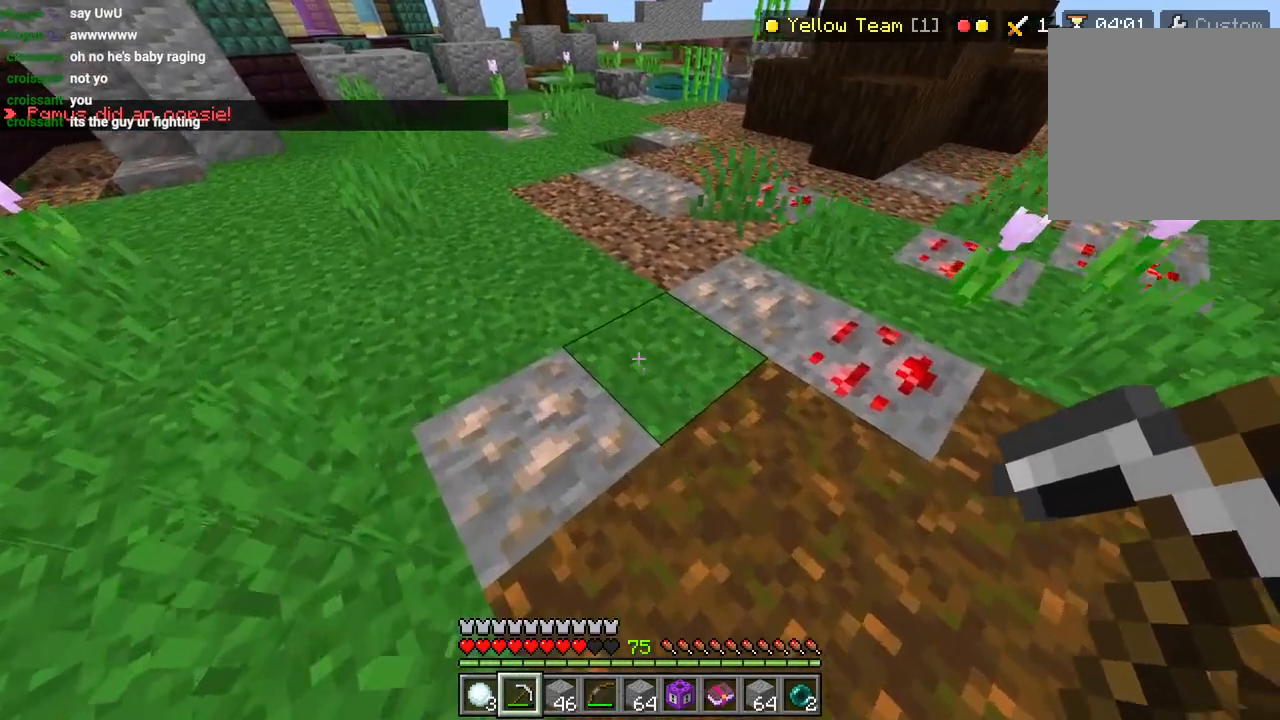
{"dt_ms": 500, "buttons": ["TRIANGLE"], "left_stick": "up-left", "right_stick": "center", "events": [[250, "right_stick", "right"], [483, "right_stick", "center"], [500, "TRIANGLE", "down"]]}
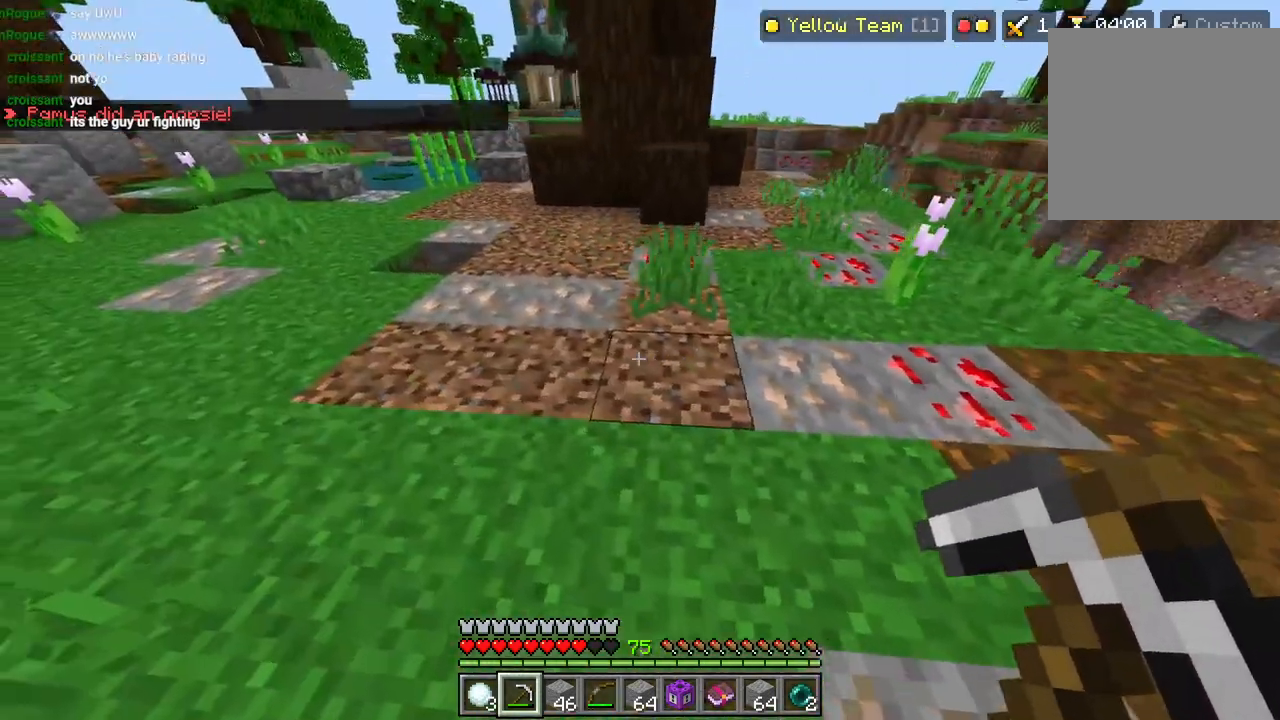
{"dt_ms": 500, "buttons": [], "left_stick": "right", "right_stick": "center", "events": [[33, "left_stick", "center"], [67, "TRIANGLE", "up"], [117, "left_stick", "right"]]}
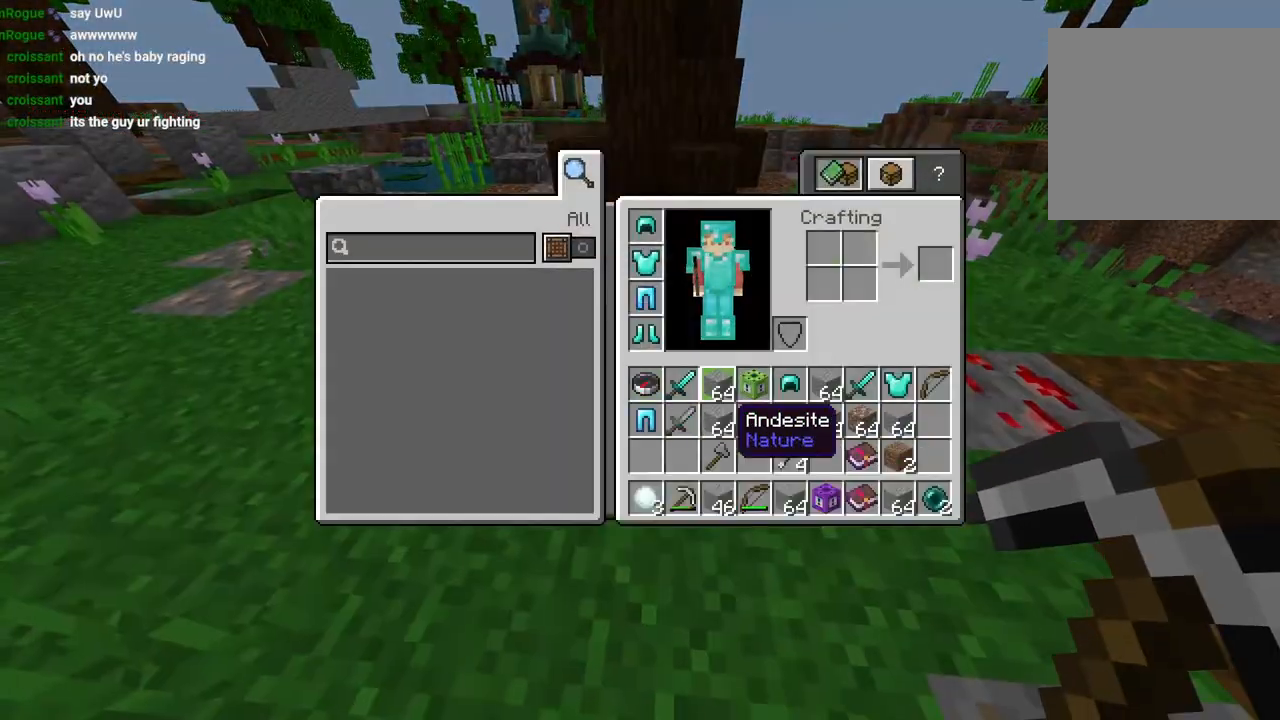
{"dt_ms": 500, "buttons": [], "left_stick": "up-left", "right_stick": "center"}
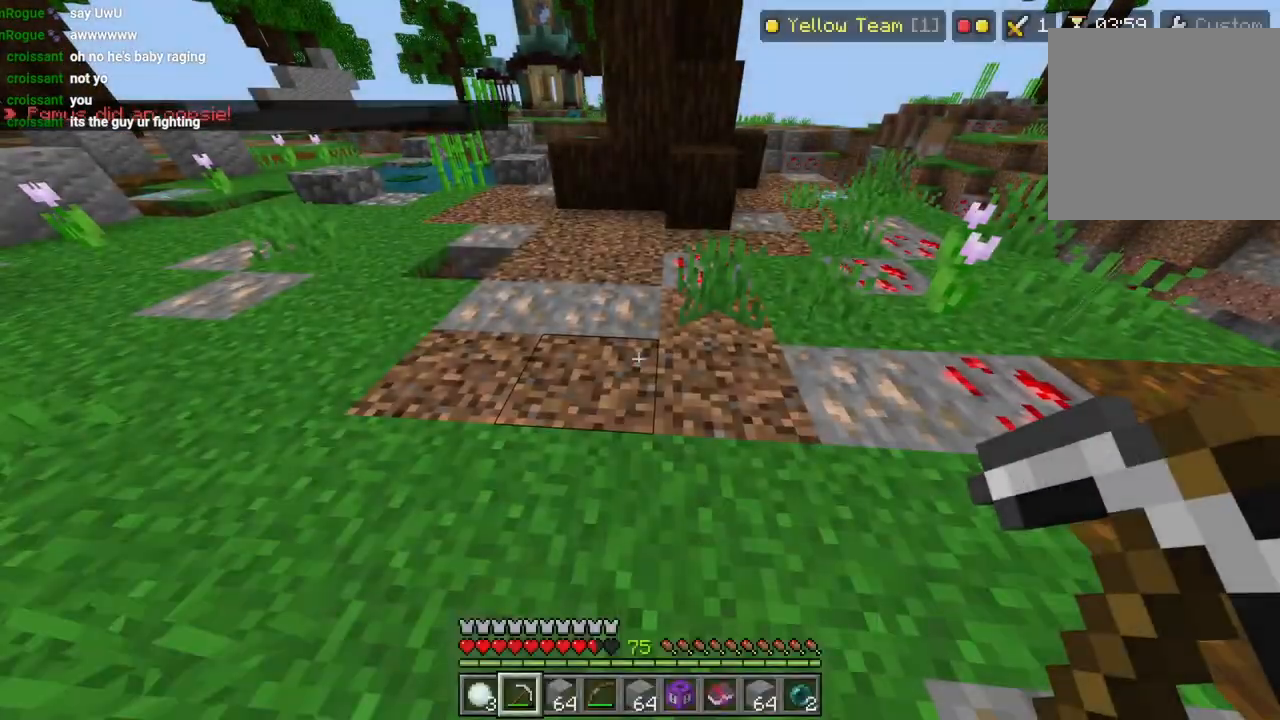
{"dt_ms": 500, "buttons": ["DPAD_RIGHT"], "left_stick": "center", "right_stick": "center"}
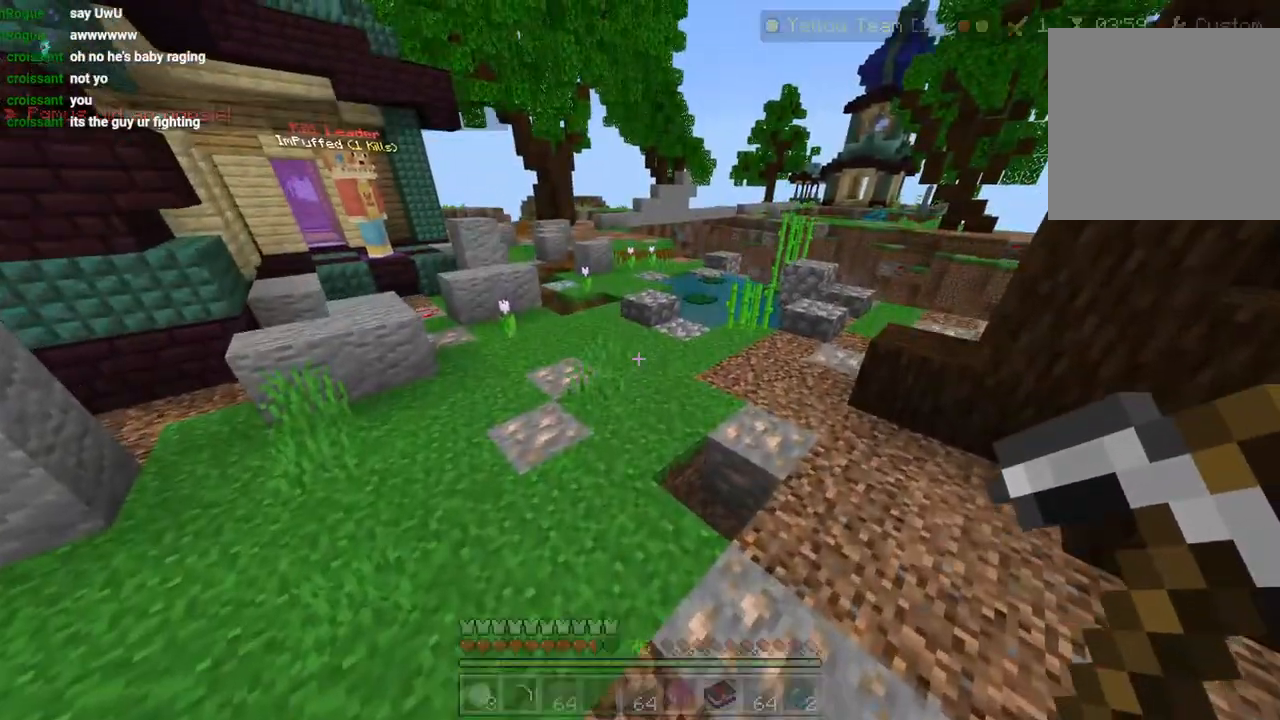
{"dt_ms": 500, "buttons": [], "left_stick": "center", "right_stick": "center"}
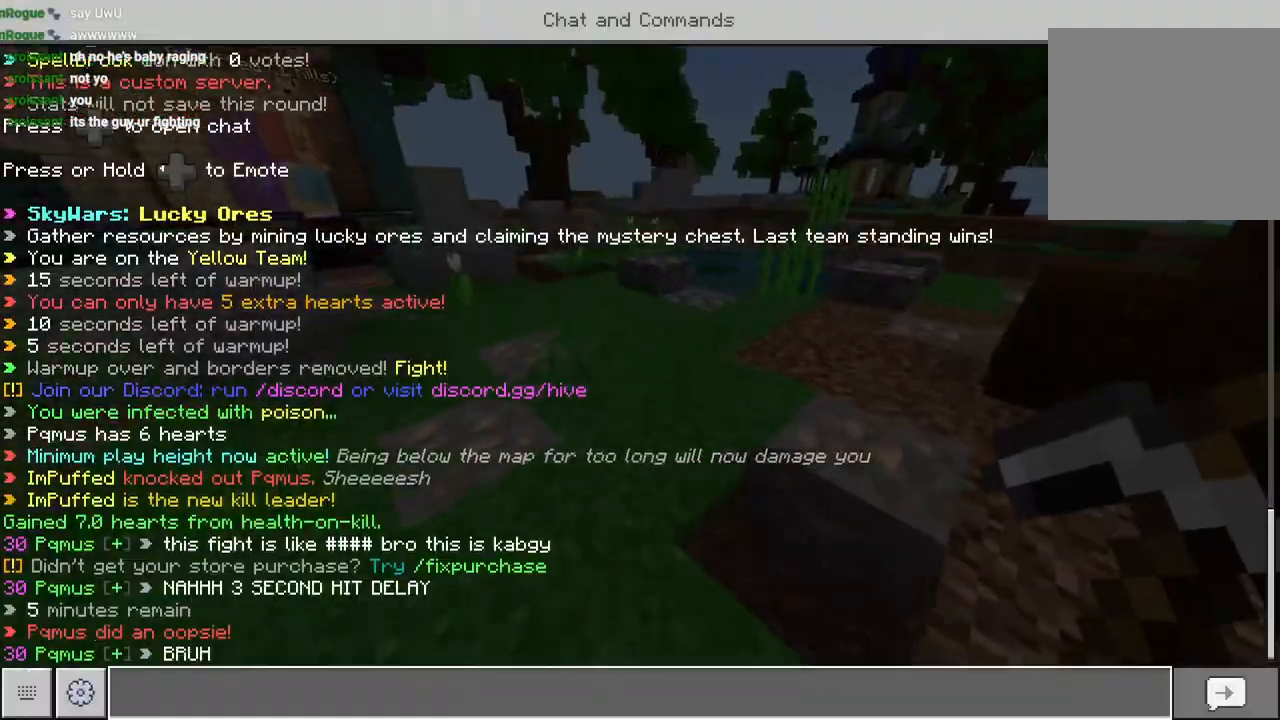
{"dt_ms": 500, "buttons": ["L3"], "left_stick": "up", "right_stick": "center", "events": [[350, "CIRCLE", "down"], [417, "left_stick", "up"], [433, "CIRCLE", "up"], [483, "L3", "down"]]}
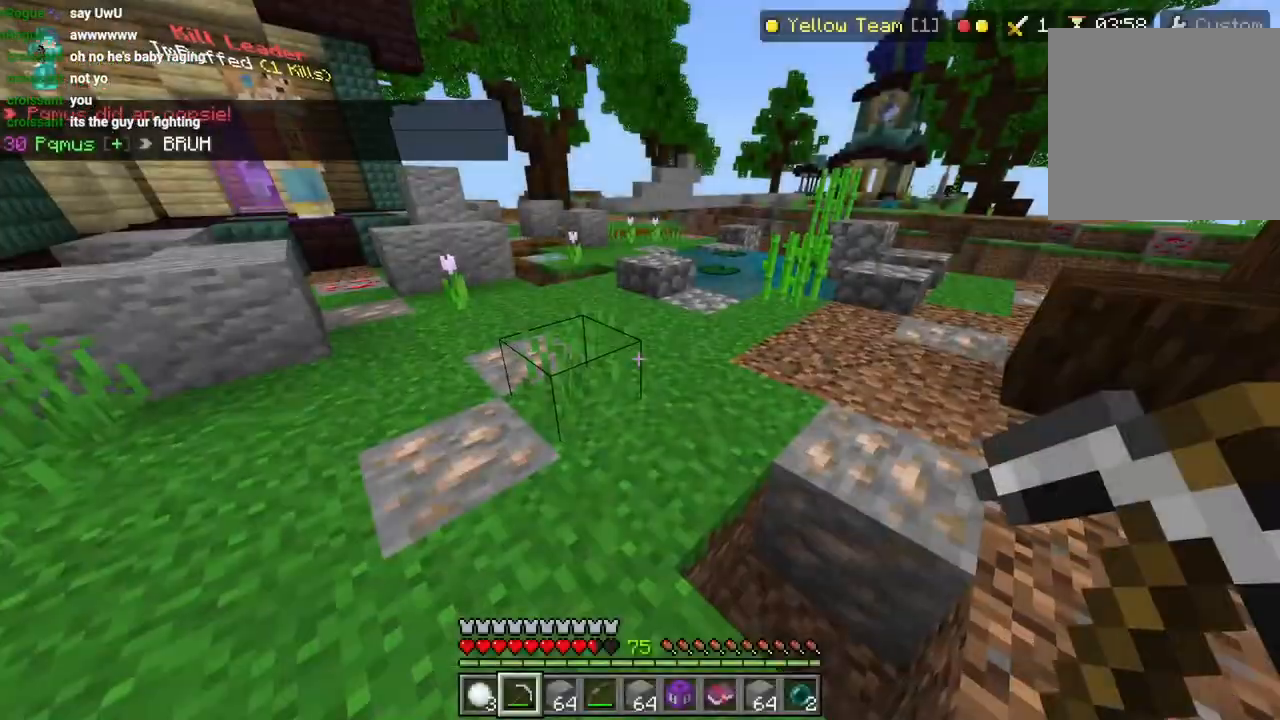
{"dt_ms": 500, "buttons": [], "left_stick": "up", "right_stick": "center", "events": [[50, "CROSS", "down"], [100, "L3", "up"], [117, "CROSS", "up"]]}
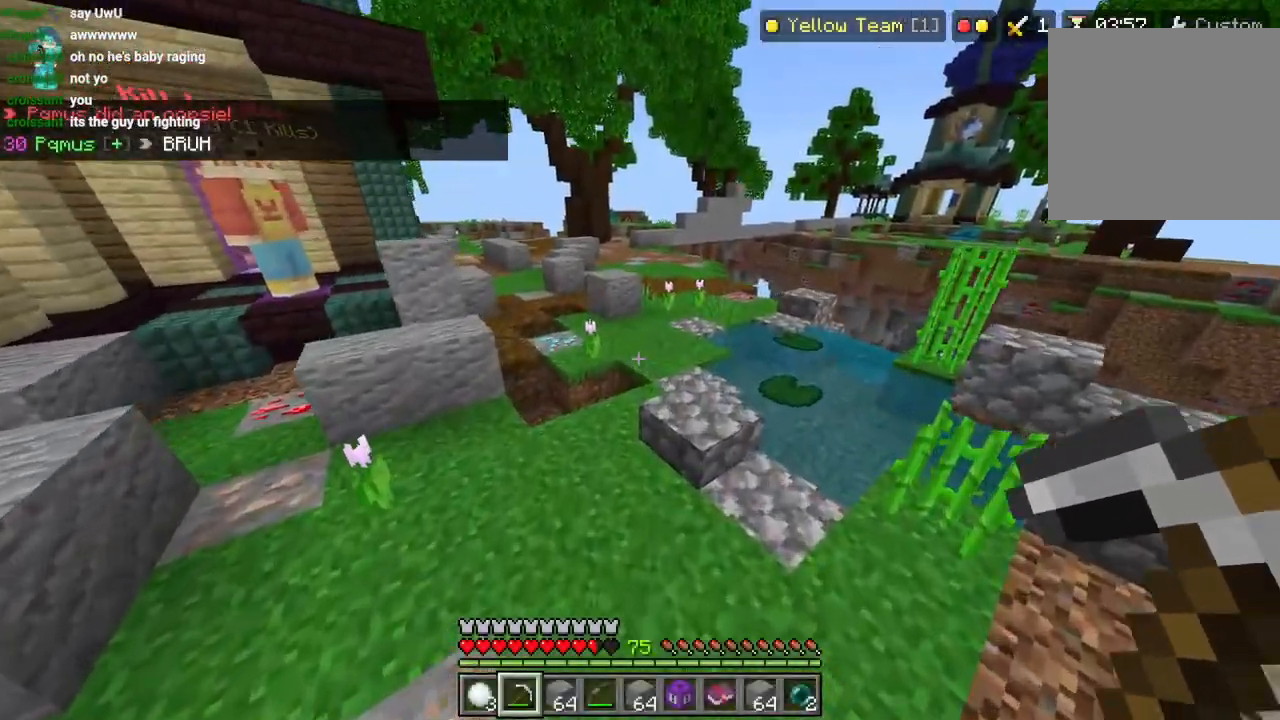
{"dt_ms": 500, "buttons": [], "left_stick": "center", "right_stick": "down-left", "events": [[67, "L3", "down"], [150, "CROSS", "down"], [167, "L3", "up"], [233, "left_stick", "up-right"], [250, "CROSS", "up"], [367, "R1", "down"], [433, "right_stick", "down-left"], [450, "R1", "up"], [500, "left_stick", "center"]]}
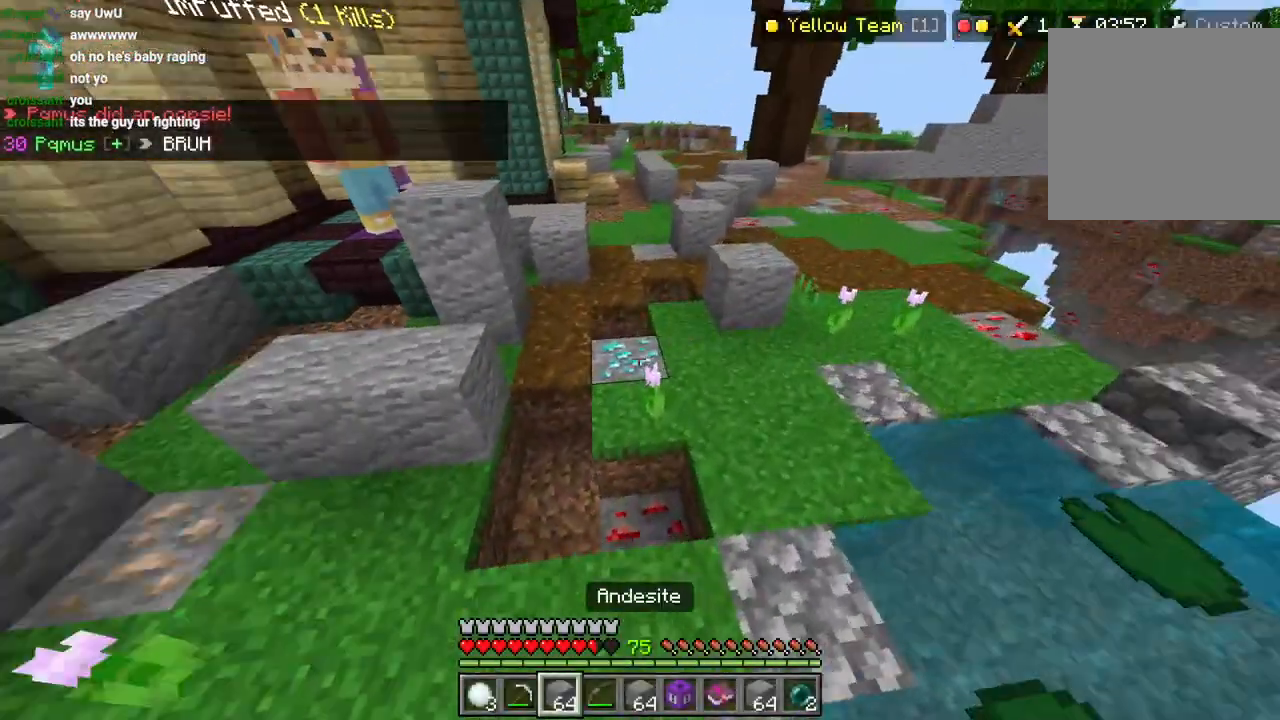
{"dt_ms": 500, "buttons": [], "left_stick": "down-right", "right_stick": "down-left", "events": [[33, "left_stick", "left"], [100, "right_stick", "center"], [217, "right_stick", "down-left"], [333, "left_stick", "center"], [350, "L2", "down"], [433, "left_stick", "down-right"], [450, "L2", "up"]]}
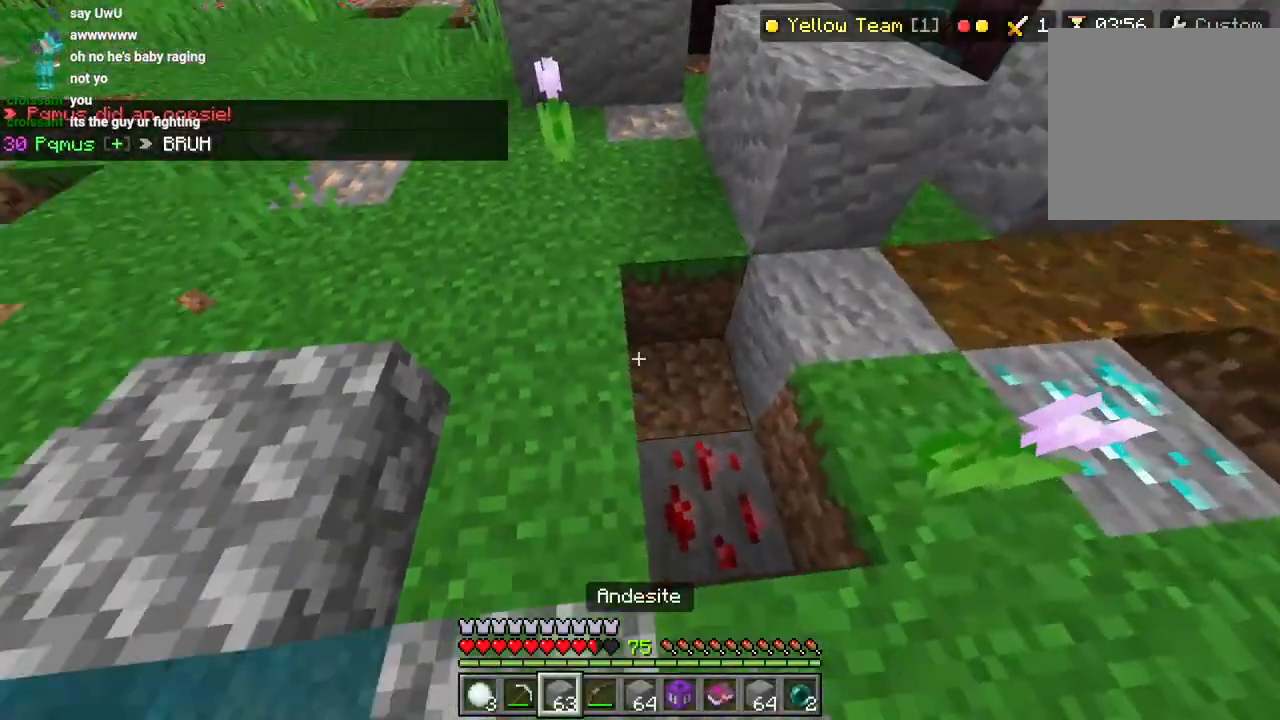
{"dt_ms": 500, "buttons": ["L1", "L3"], "left_stick": "up", "right_stick": "up-right", "events": [[17, "L2", "down"], [33, "right_stick", "right"], [133, "L2", "up"], [183, "L2", "down"], [233, "left_stick", "up-right"], [250, "right_stick", "up-right"], [300, "L2", "up"], [300, "left_stick", "up"], [367, "L3", "down"], [400, "L1", "down"]]}
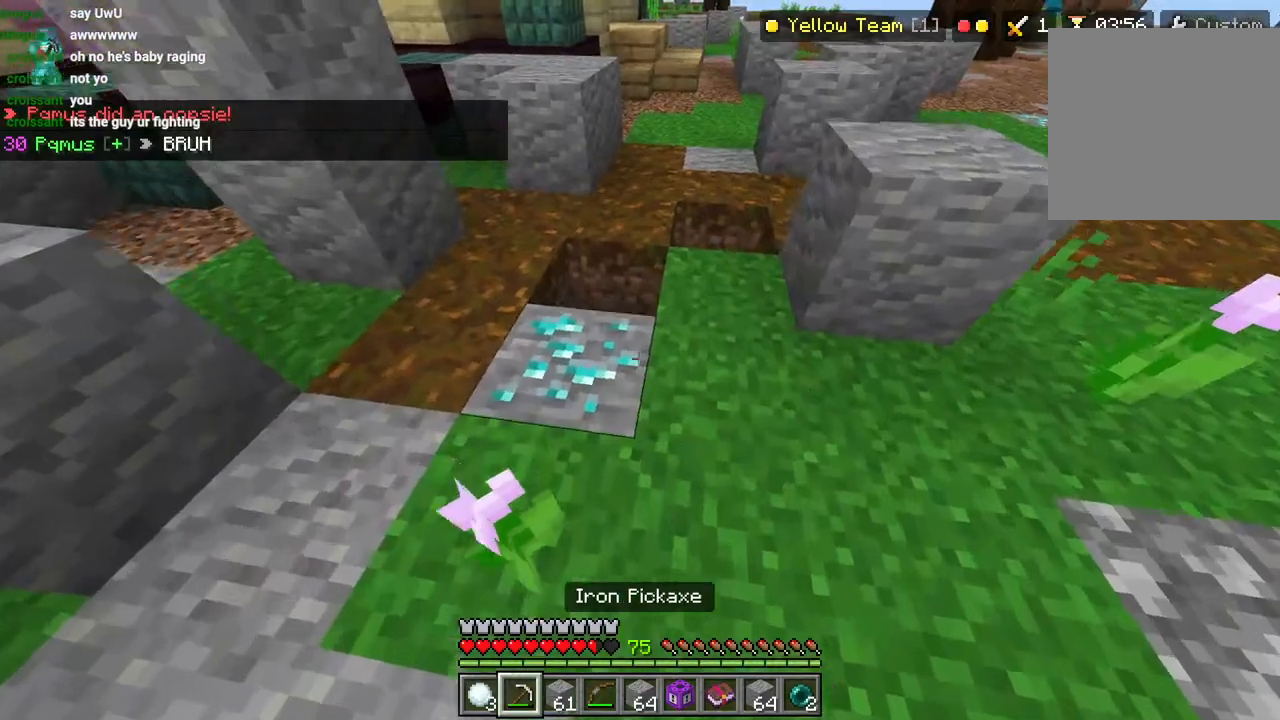
{"dt_ms": 500, "buttons": ["R1"], "left_stick": "center", "right_stick": "down-right", "events": [[17, "L1", "up"], [17, "L3", "up"], [17, "R2", "down"], [367, "R2", "up"], [400, "left_stick", "center"], [400, "right_stick", "down-right"], [483, "R1", "down"]]}
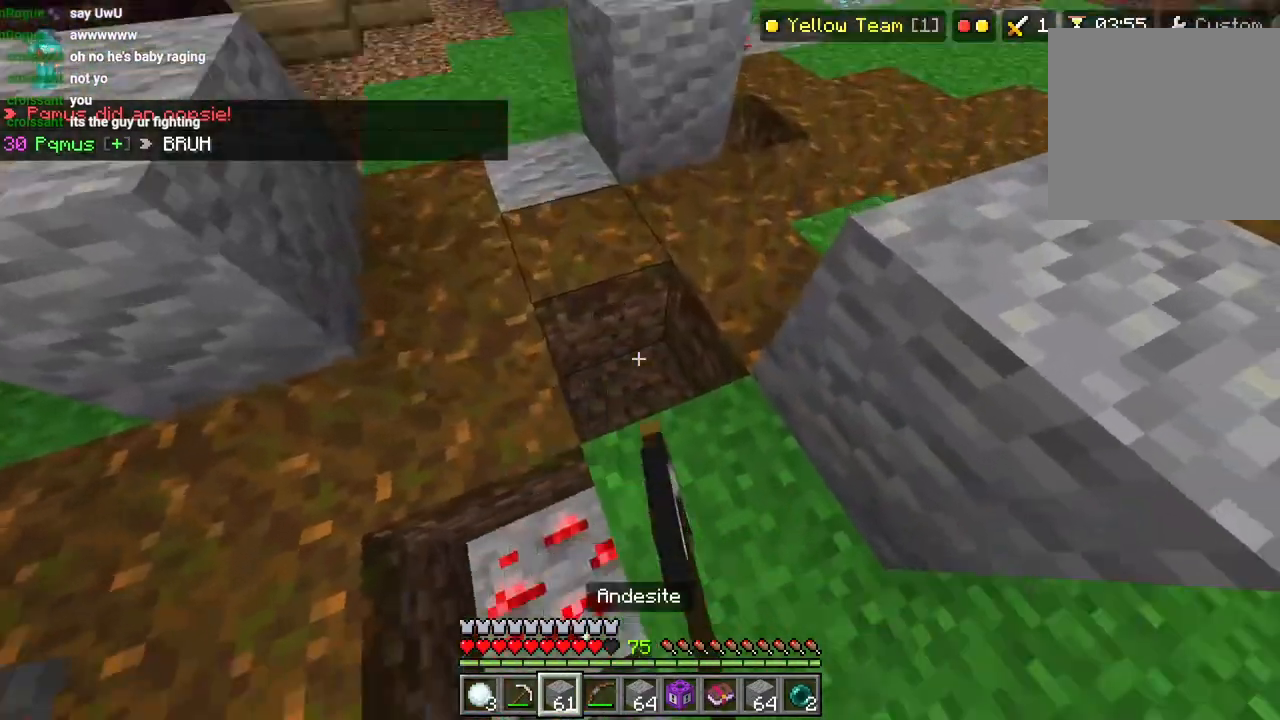
{"dt_ms": 500, "buttons": ["R2"], "left_stick": "center", "right_stick": "right", "events": [[33, "L2", "down"], [50, "right_stick", "down-left"], [67, "R1", "up"], [150, "L2", "up"], [200, "right_stick", "left"], [233, "left_stick", "down"], [283, "left_stick", "left"], [317, "L1", "down"], [350, "R2", "down"], [350, "right_stick", "down-right"], [400, "L1", "up"], [433, "left_stick", "center"], [483, "right_stick", "right"]]}
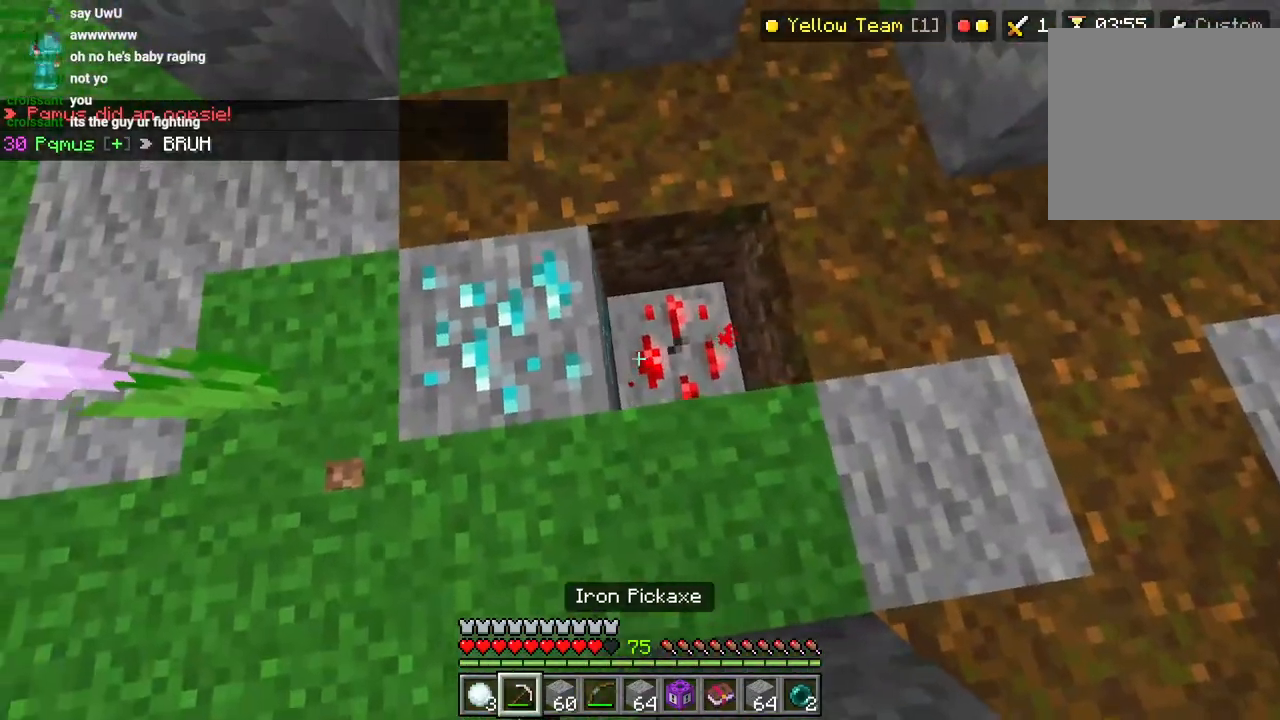
{"dt_ms": 500, "buttons": ["R2"], "left_stick": "center", "right_stick": "center", "events": [[117, "right_stick", "center"]]}
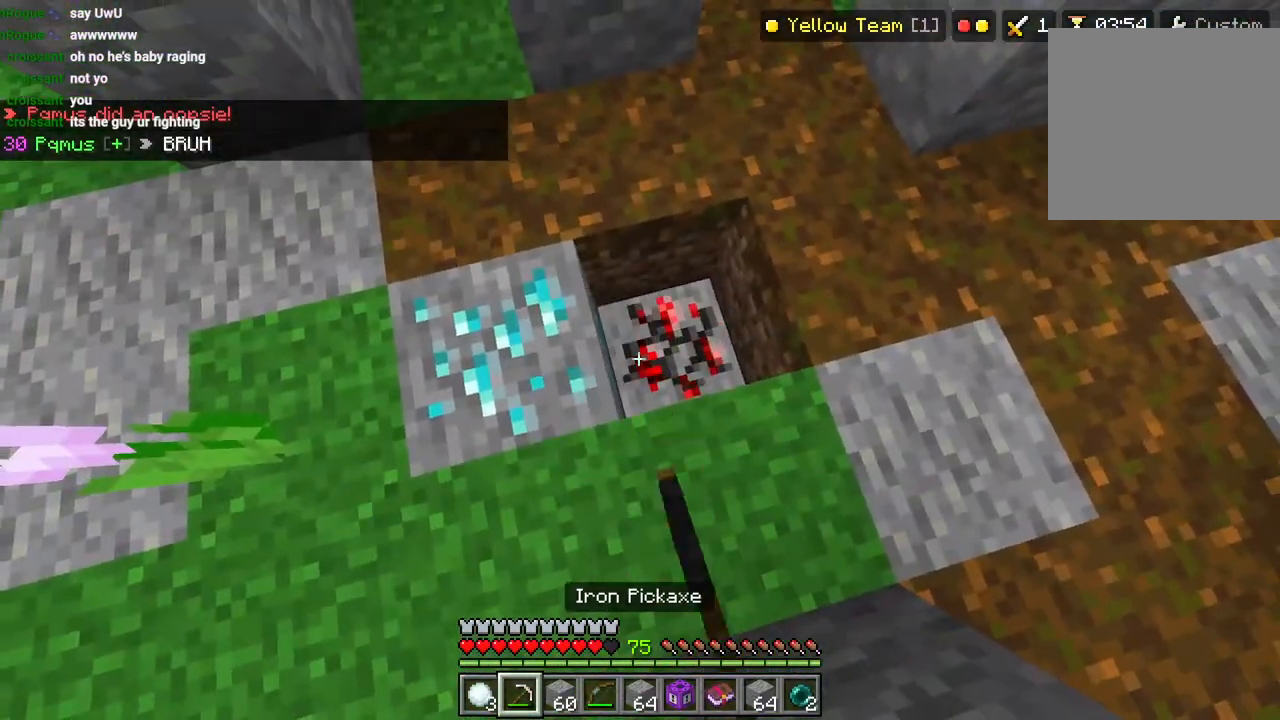
{"dt_ms": 500, "buttons": ["L1", "L3"], "left_stick": "up", "right_stick": "right", "events": [[67, "right_stick", "up"], [167, "R2", "up"], [183, "left_stick", "up-right"], [217, "R1", "down"], [250, "L2", "down"], [250, "right_stick", "right"], [317, "R1", "up"], [333, "L2", "up"], [433, "L1", "down"], [433, "L3", "down"], [433, "left_stick", "up"]]}
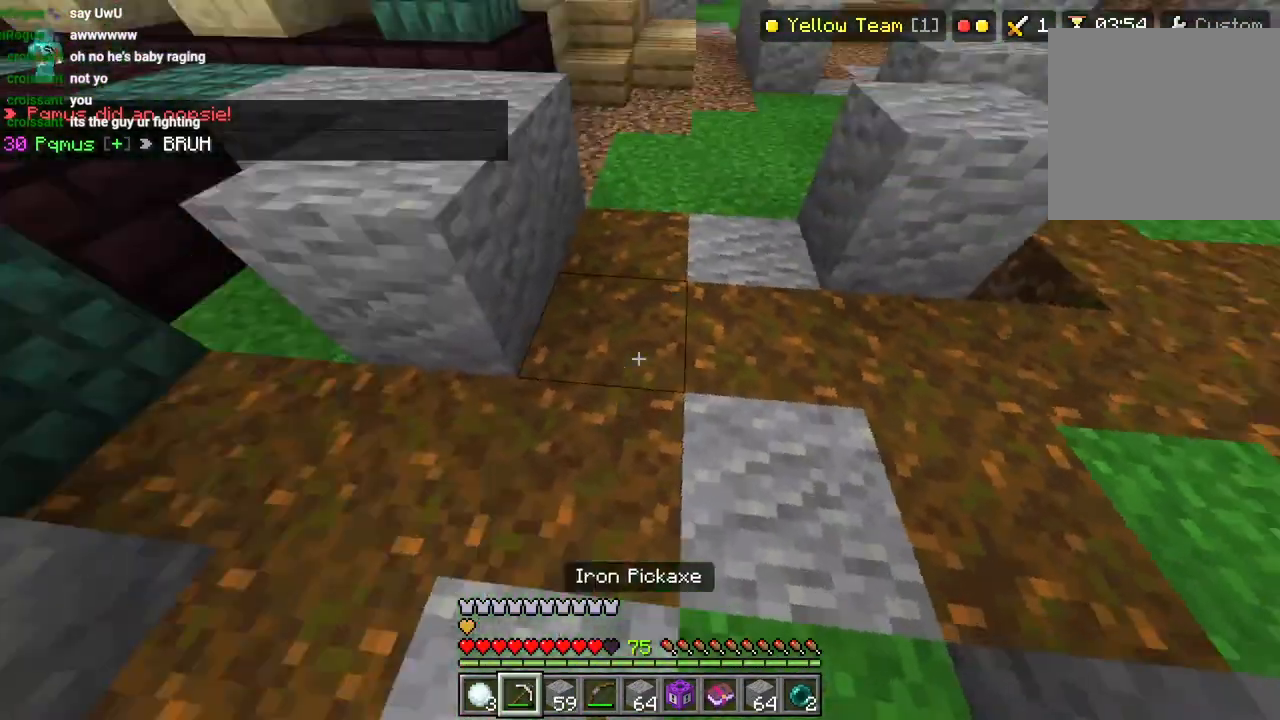
{"dt_ms": 500, "buttons": [], "left_stick": "up", "right_stick": "right", "events": [[33, "L1", "up"], [33, "R2", "down"], [50, "L3", "up"], [150, "R2", "up"], [183, "CROSS", "down"], [267, "CROSS", "up"]]}